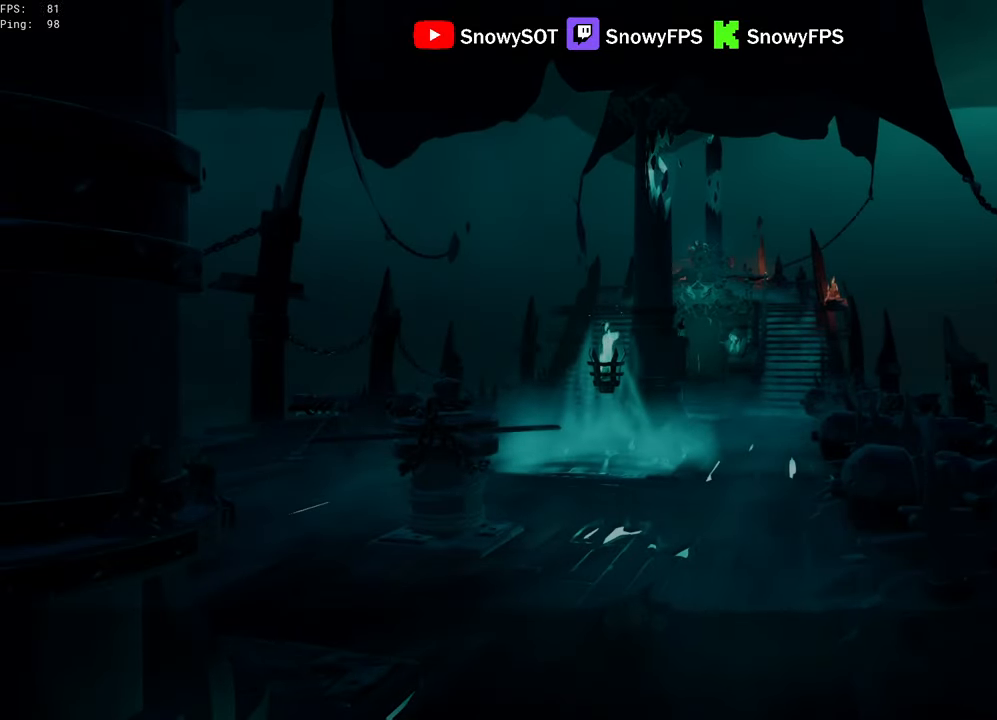
Gameplay with keyboard and mouse; each line is a JSON object with the keys and mouse buttons held at the frame after it. "events" lists presses ("down") and releases ("up") of "1", "2", "3", "4", "5", "a", "alt", "c", "caps_lock", "ctrl", "d", "e", "f", "g", "q", "r", "s", "shift", "space", "t", "tab", "v", "w", "x", "z", "mouse_left", "mouse_wheel" and "mouse_right" between this image and that frame as [ms after this image, input, new state], when the widget could be followed in between. "mouse_left", "mouse_wheel", "mouse_right" = the "left", "wheel", "right" buttons of the "mouse" list. No other keys are recorded. "wheel" means that the mouse wheel is clicked or scrolled. "mouse_move" is the direction in which the mouse moves at that frame (one of eight, or "still"), when it could be read.
{"keys": ["alt"], "mouse": [], "mouse_move": "still", "events": [[117, "alt", "down"], [117, "tab", "down"], [250, "tab", "up"]]}
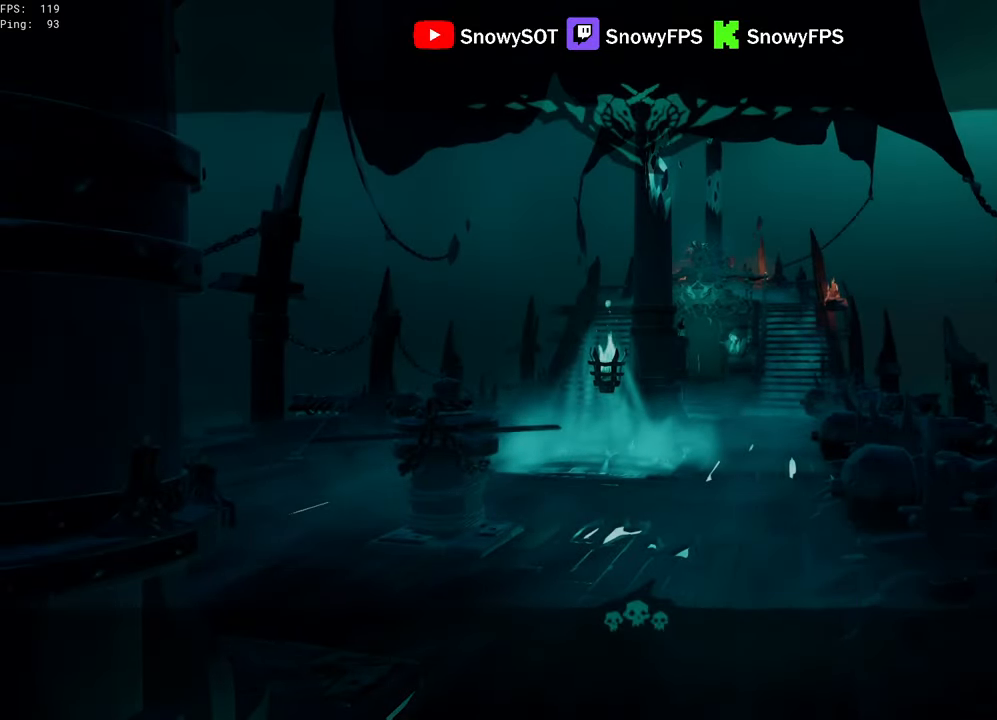
{"keys": [], "mouse": [], "mouse_move": "still", "events": [[317, "tab", "down"], [417, "alt", "up"], [417, "tab", "up"]]}
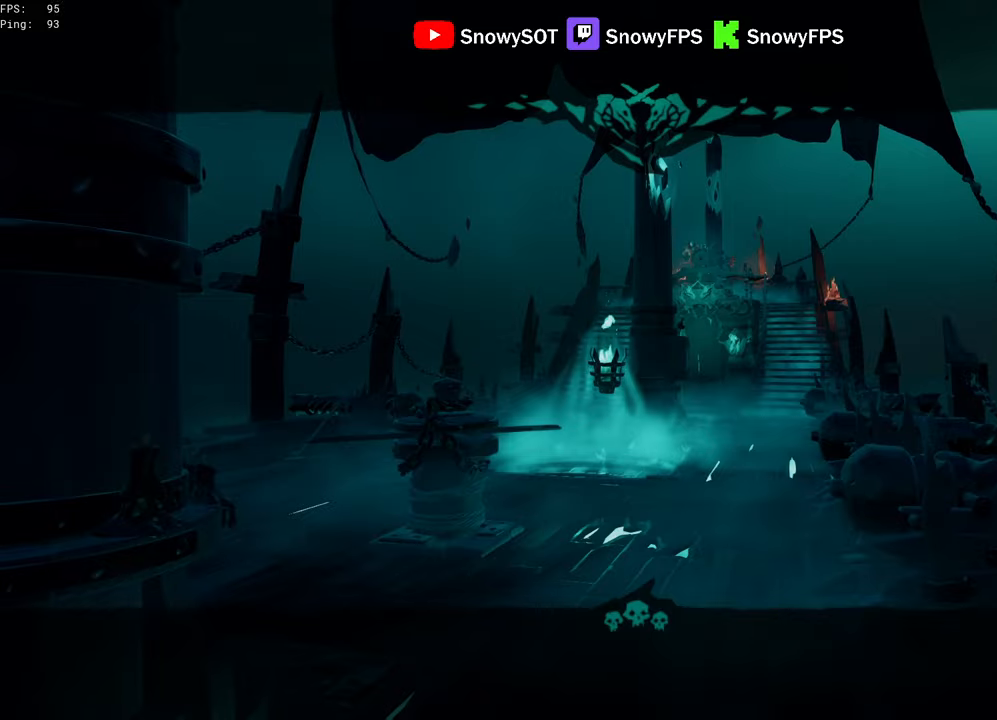
{"keys": ["alt", "tab"], "mouse": [], "mouse_move": "still", "events": [[233, "alt", "down"], [283, "tab", "down"], [383, "tab", "up"], [433, "tab", "down"]]}
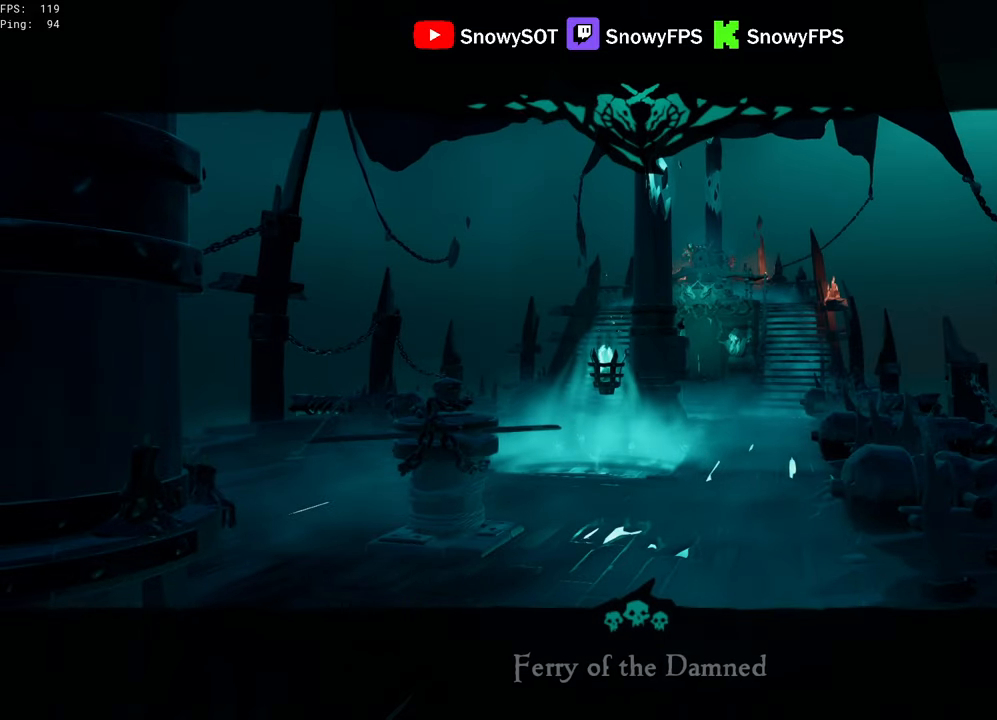
{"keys": [], "mouse": [], "mouse_move": "still", "events": [[66, "tab", "up"], [383, "alt", "up"]]}
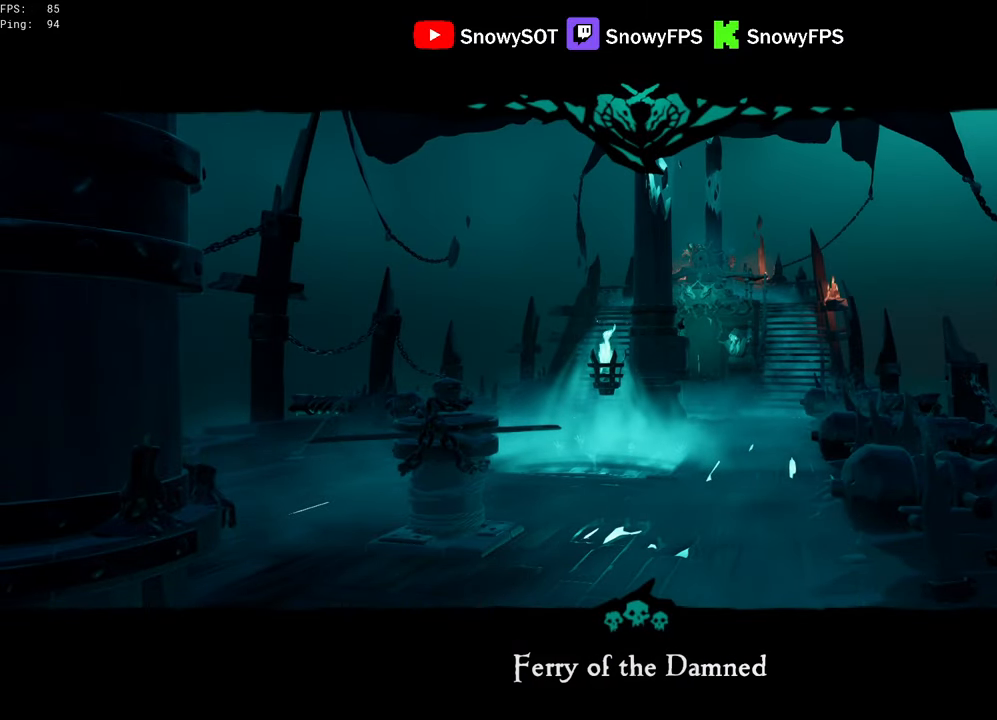
{"keys": ["alt"], "mouse": [], "mouse_move": "still", "events": [[366, "alt", "down"], [400, "tab", "down"], [500, "tab", "up"]]}
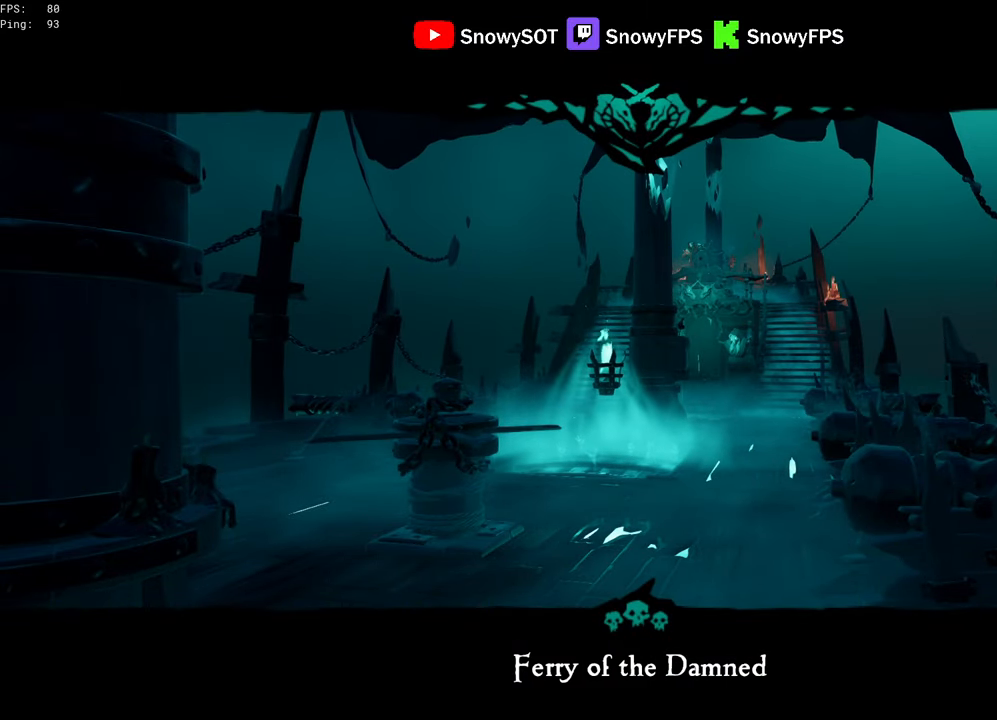
{"keys": ["w"], "mouse": [], "mouse_move": "still", "events": [[50, "tab", "down"], [183, "alt", "up"], [183, "tab", "up"], [433, "w", "down"]]}
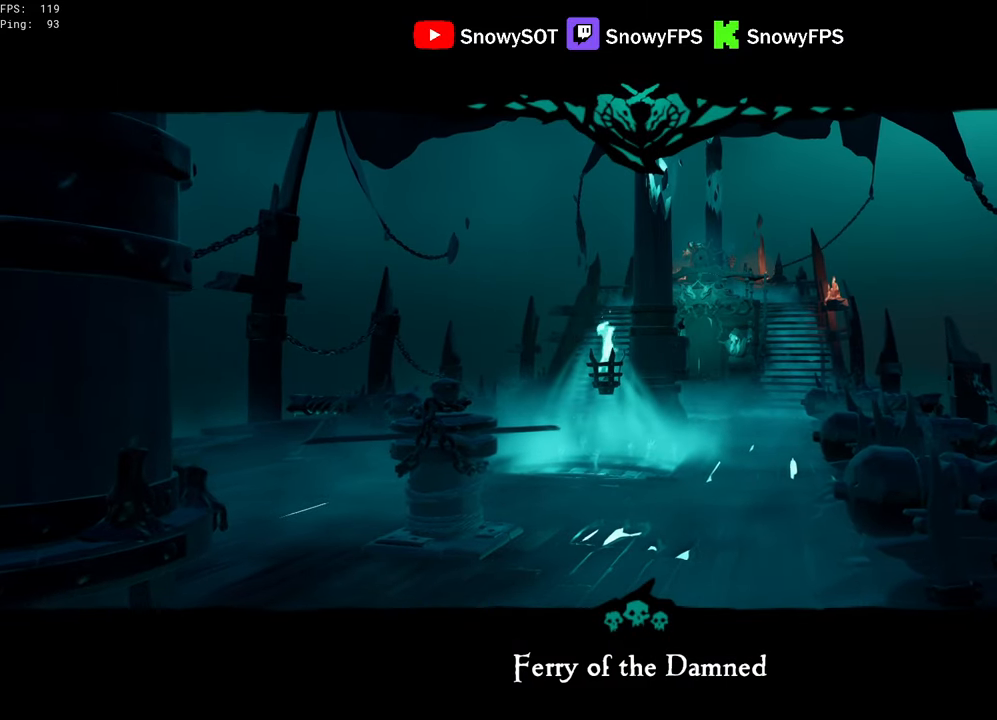
{"keys": ["d", "space", "w"], "mouse": [], "mouse_move": "still", "events": [[16, "shift", "down"], [300, "shift", "up"], [400, "space", "down"], [483, "d", "down"]]}
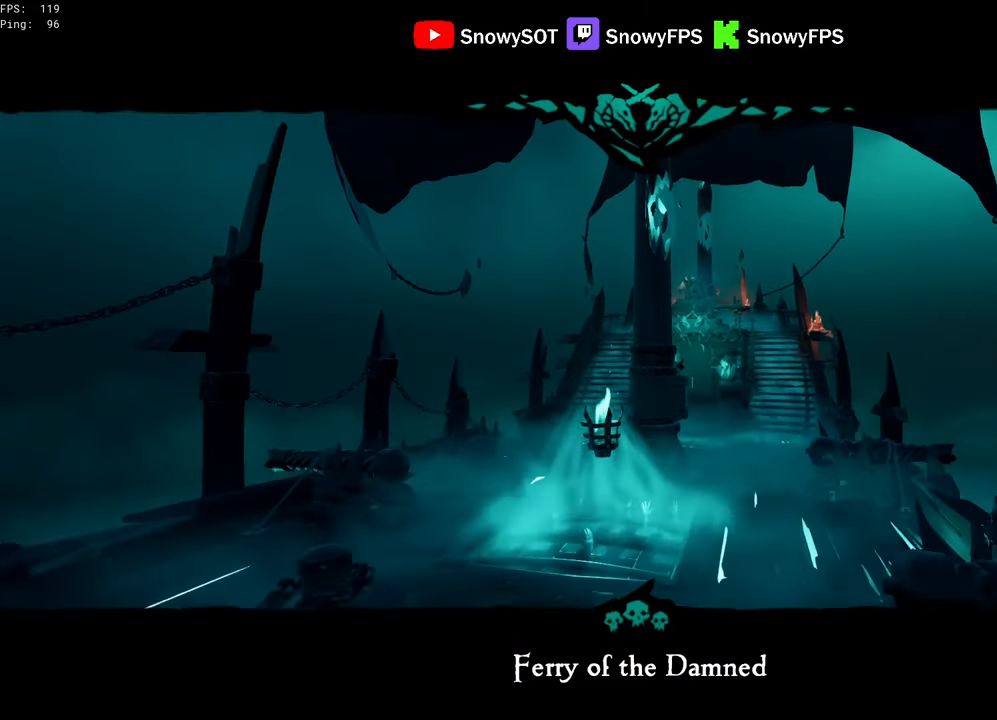
{"keys": ["q", "w"], "mouse": [], "mouse_move": "still", "events": [[33, "q", "down"], [33, "space", "up"], [216, "d", "up"]]}
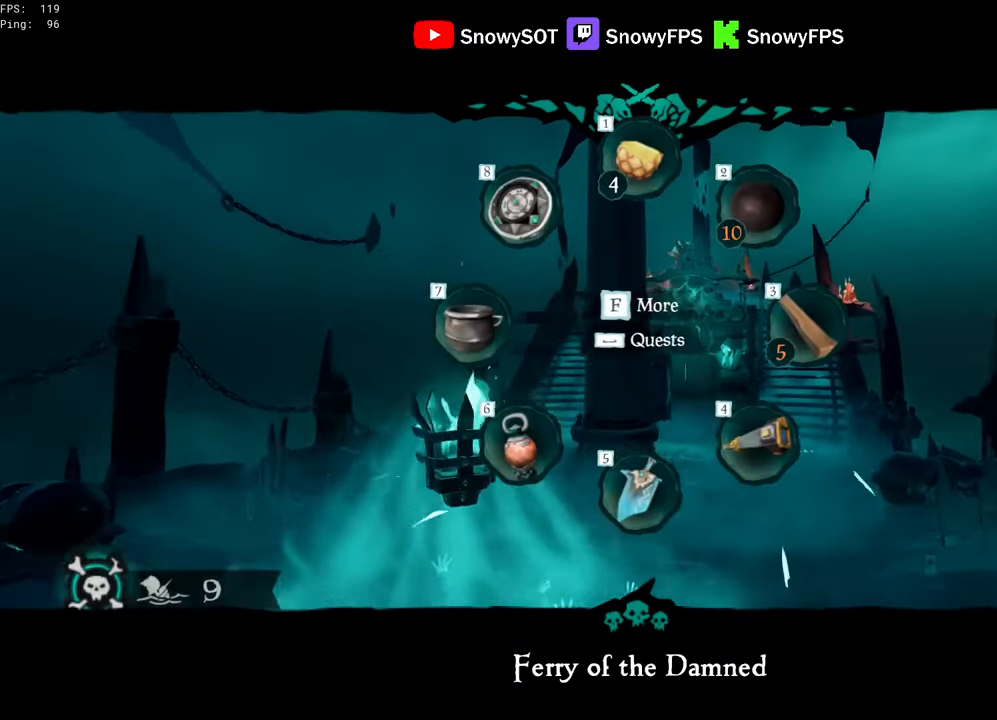
{"keys": ["q", "w"], "mouse": [], "mouse_move": "still", "events": [[100, "space", "down"], [200, "d", "down"], [283, "space", "up"], [383, "d", "up"]]}
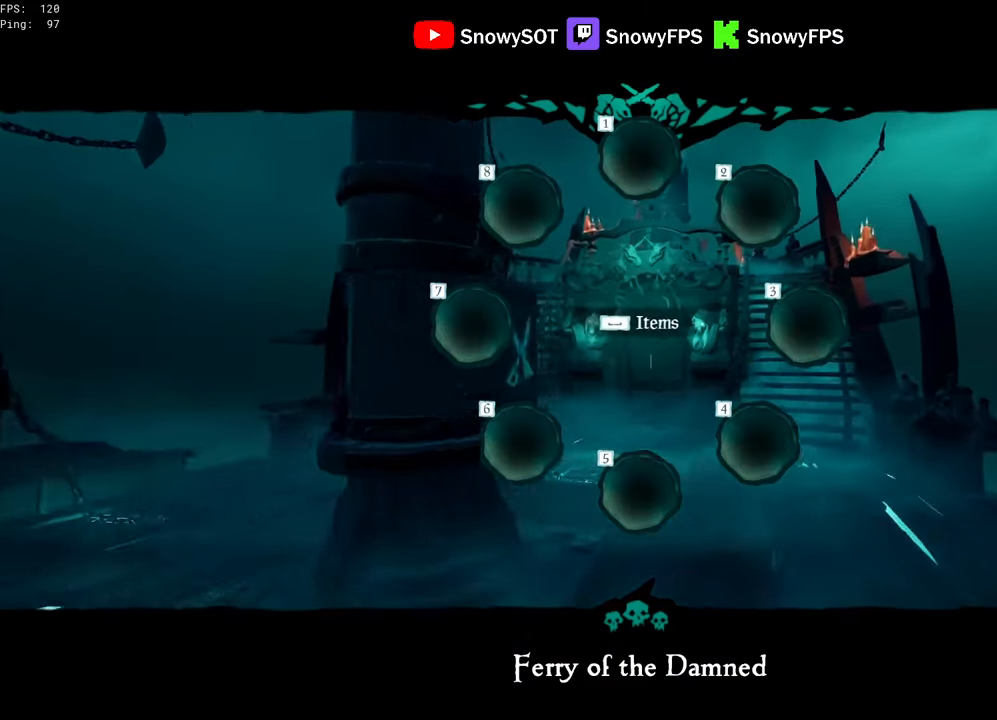
{"keys": ["w"], "mouse": [], "mouse_move": "still", "events": [[166, "q", "up"], [216, "q", "down"], [250, "space", "down"], [400, "space", "up"], [483, "q", "up"]]}
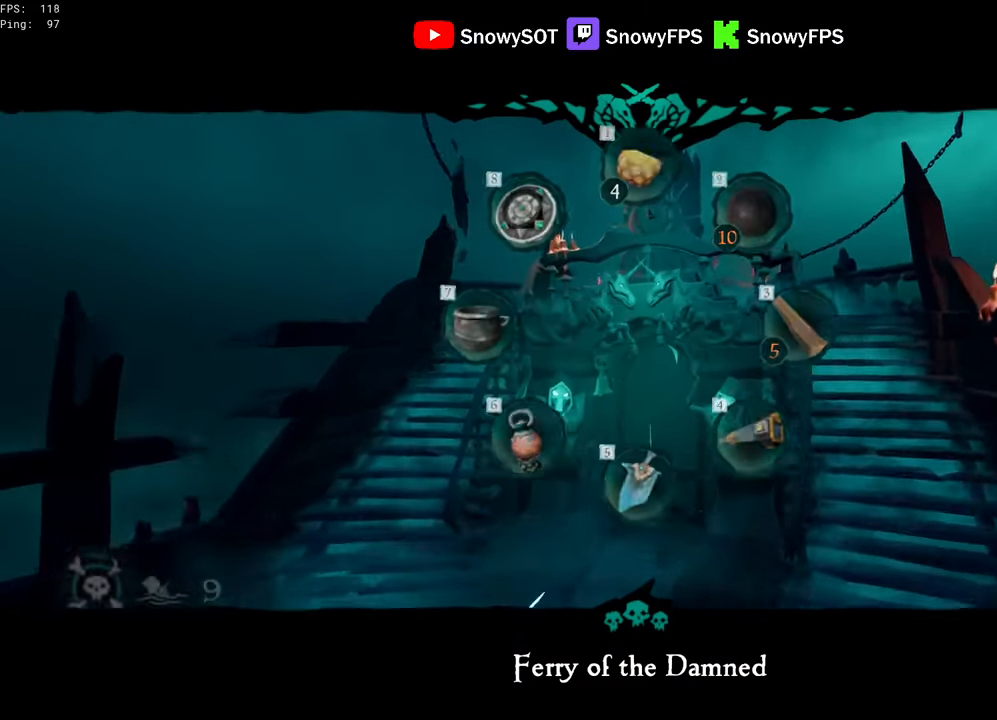
{"keys": ["w"], "mouse": [], "mouse_move": "still", "events": []}
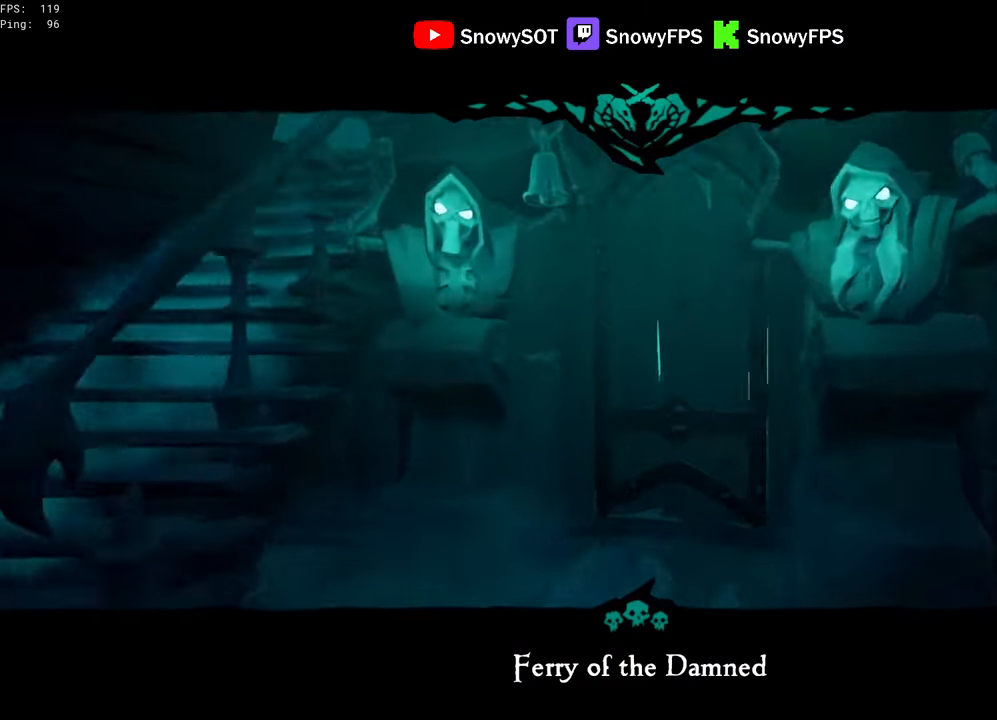
{"keys": [], "mouse": [], "mouse_move": "still", "events": [[433, "w", "up"]]}
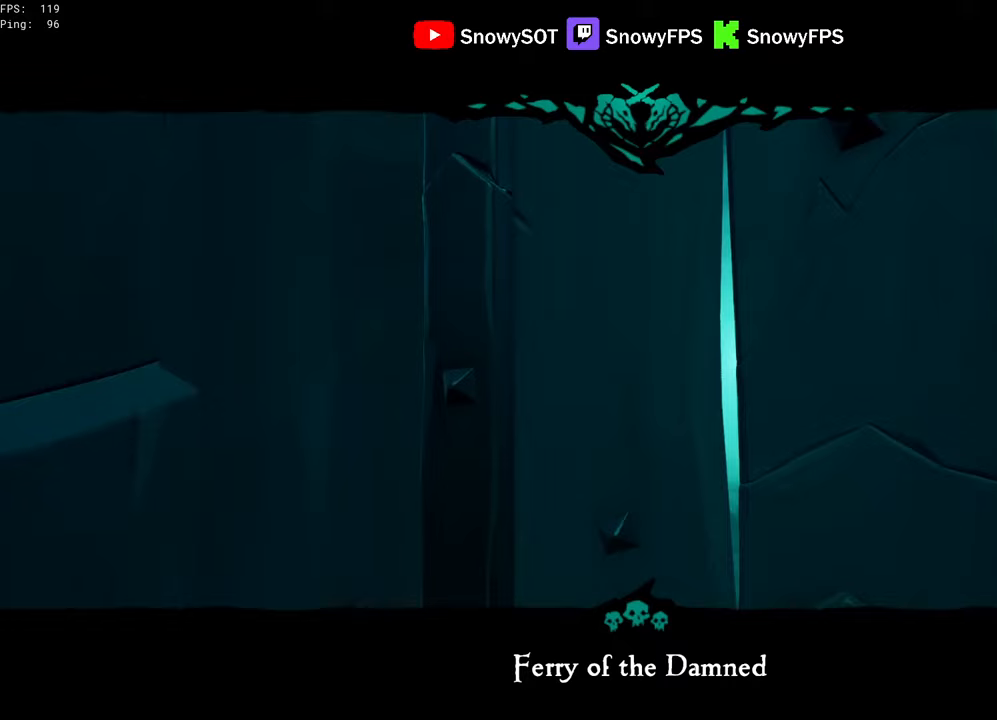
{"keys": [], "mouse": [], "mouse_move": "still", "events": []}
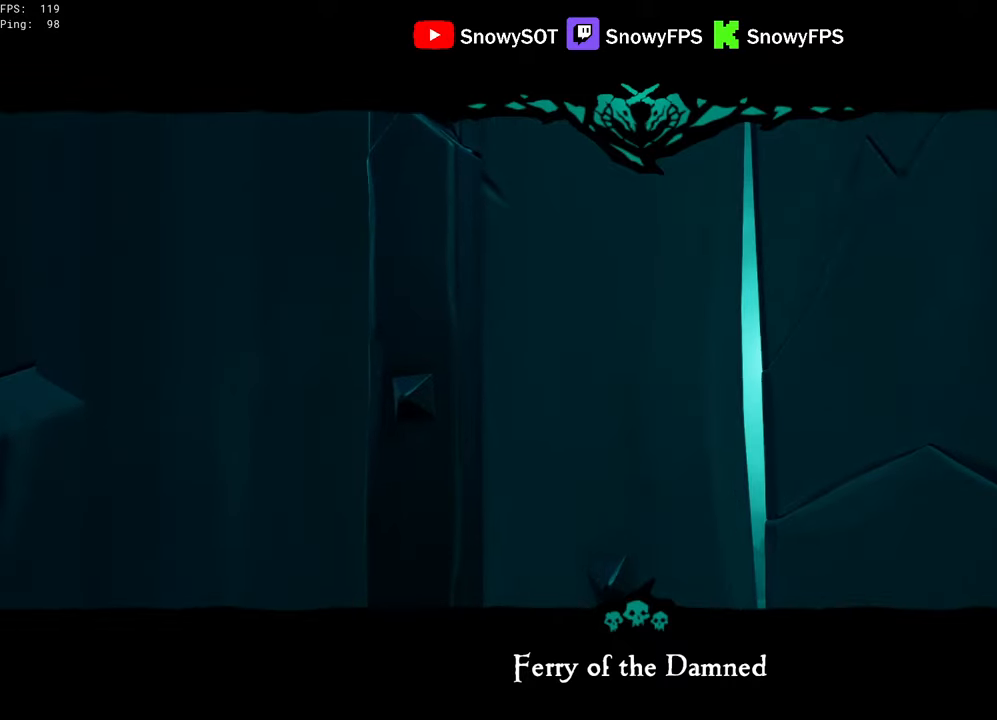
{"keys": ["alt", "tab"], "mouse": [], "mouse_move": "still", "events": [[417, "alt", "down"], [450, "tab", "down"]]}
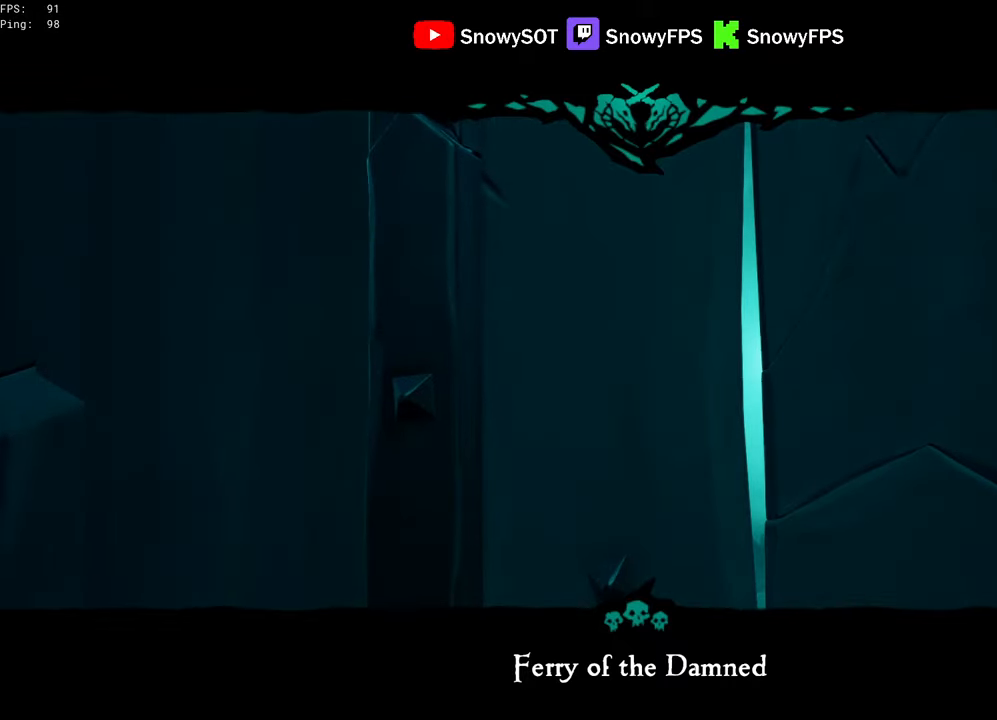
{"keys": [], "mouse": [], "mouse_move": "still", "events": [[50, "tab", "up"], [133, "tab", "down"], [233, "tab", "up"], [433, "alt", "up"]]}
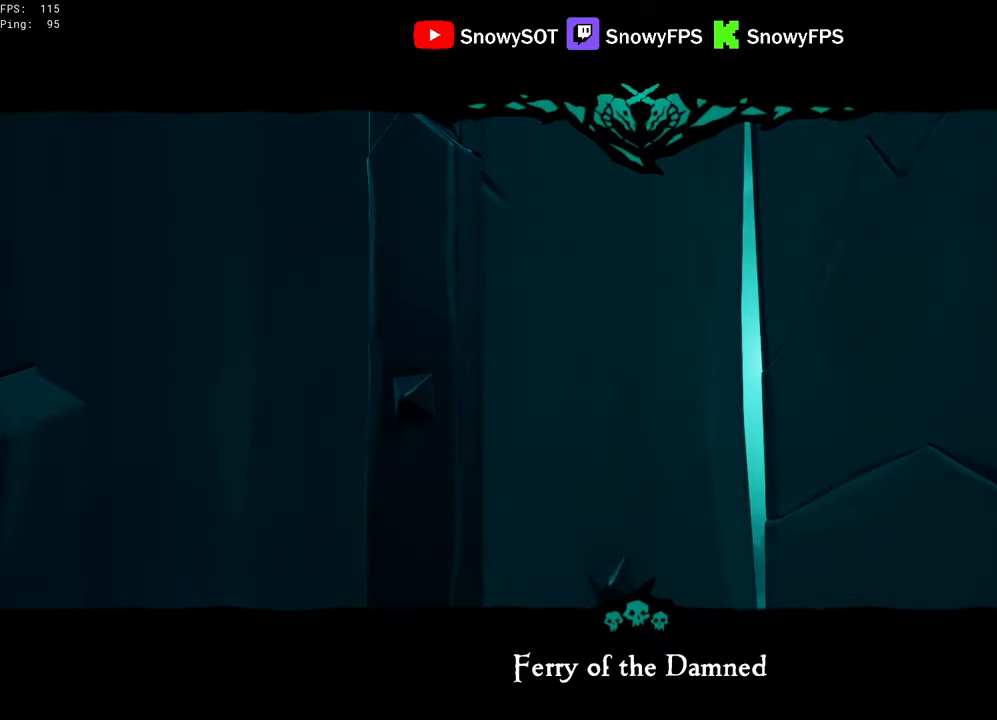
{"keys": ["alt"], "mouse": [], "mouse_move": "still", "events": [[483, "alt", "down"]]}
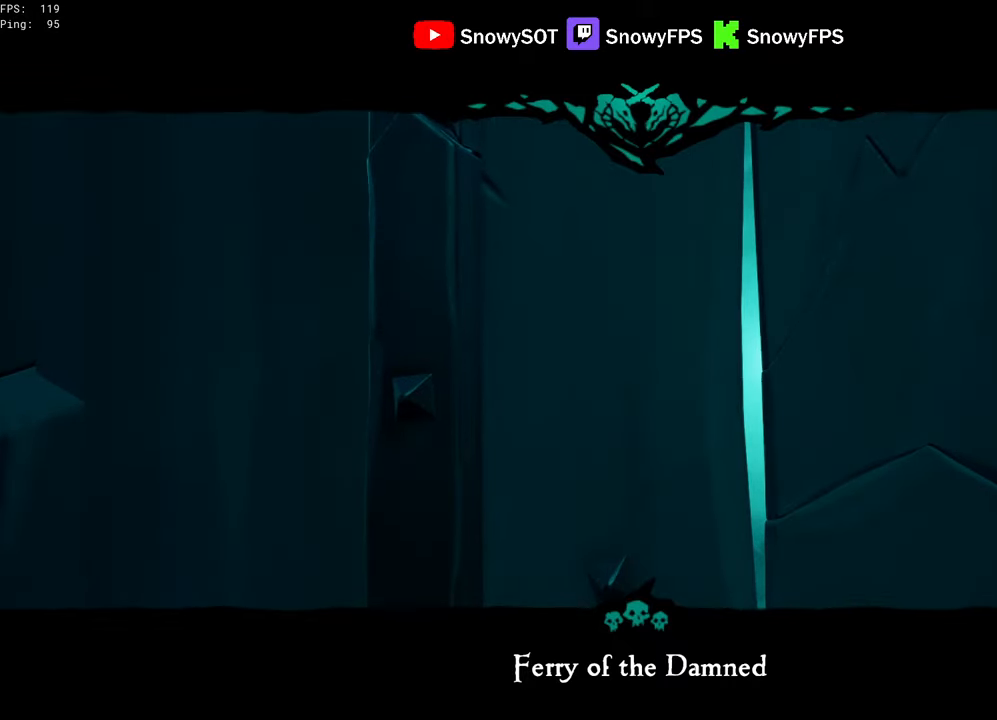
{"keys": ["alt"], "mouse": [], "mouse_move": "still", "events": [[33, "tab", "down"], [133, "tab", "up"], [217, "tab", "down"], [317, "tab", "up"]]}
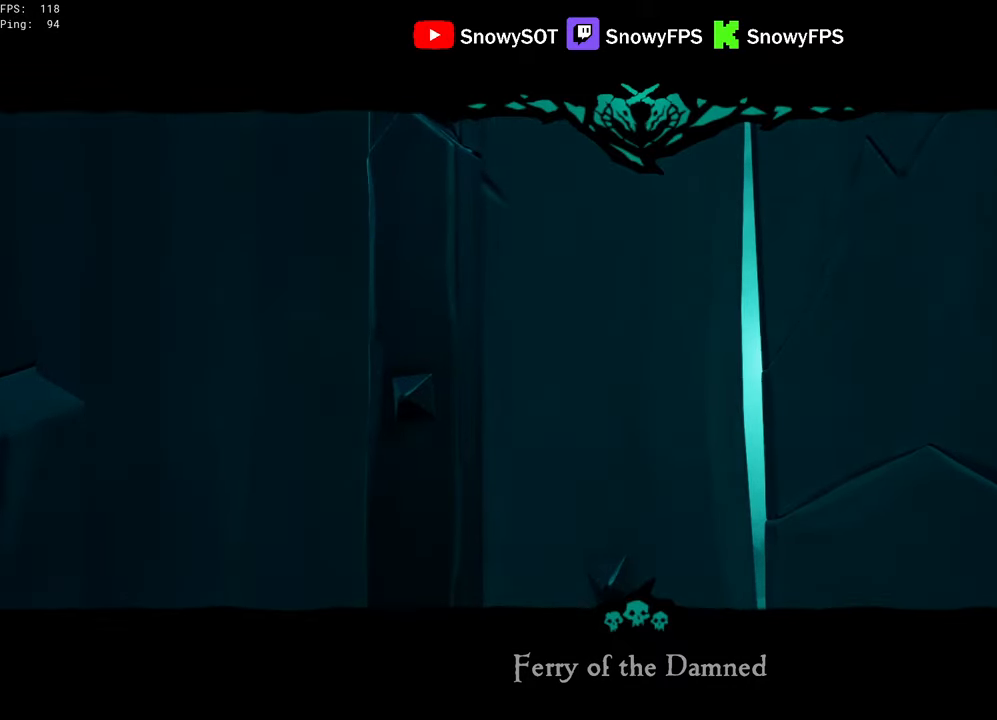
{"keys": ["alt"], "mouse": [], "mouse_move": "still", "events": [[150, "tab", "down"], [233, "tab", "up"], [333, "tab", "down"], [433, "tab", "up"]]}
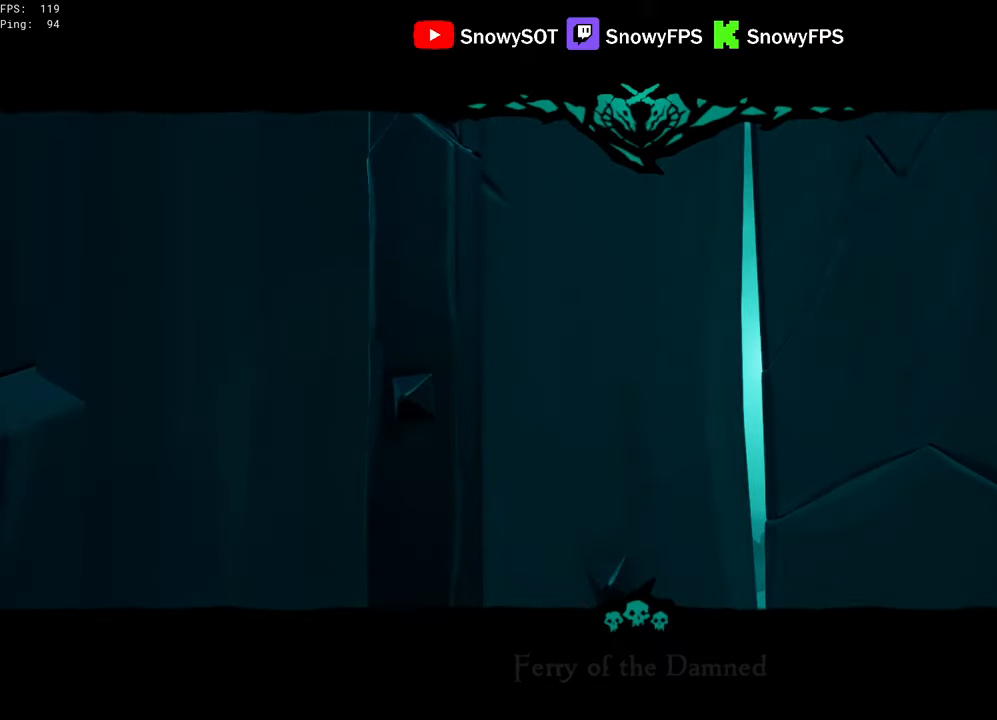
{"keys": ["alt"], "mouse": [], "mouse_move": "still", "events": [[17, "tab", "down"], [117, "tab", "up"], [200, "tab", "down"], [300, "tab", "up"], [400, "tab", "down"], [483, "tab", "up"]]}
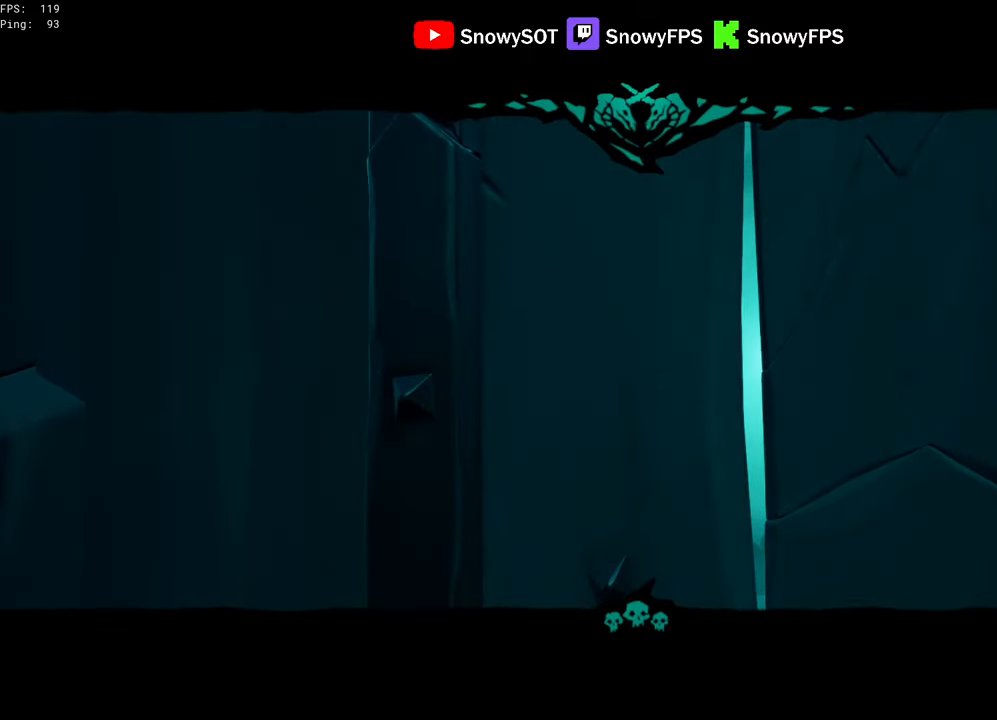
{"keys": [], "mouse": [], "mouse_move": "still", "events": [[83, "tab", "down"], [167, "tab", "up"], [217, "alt", "up"]]}
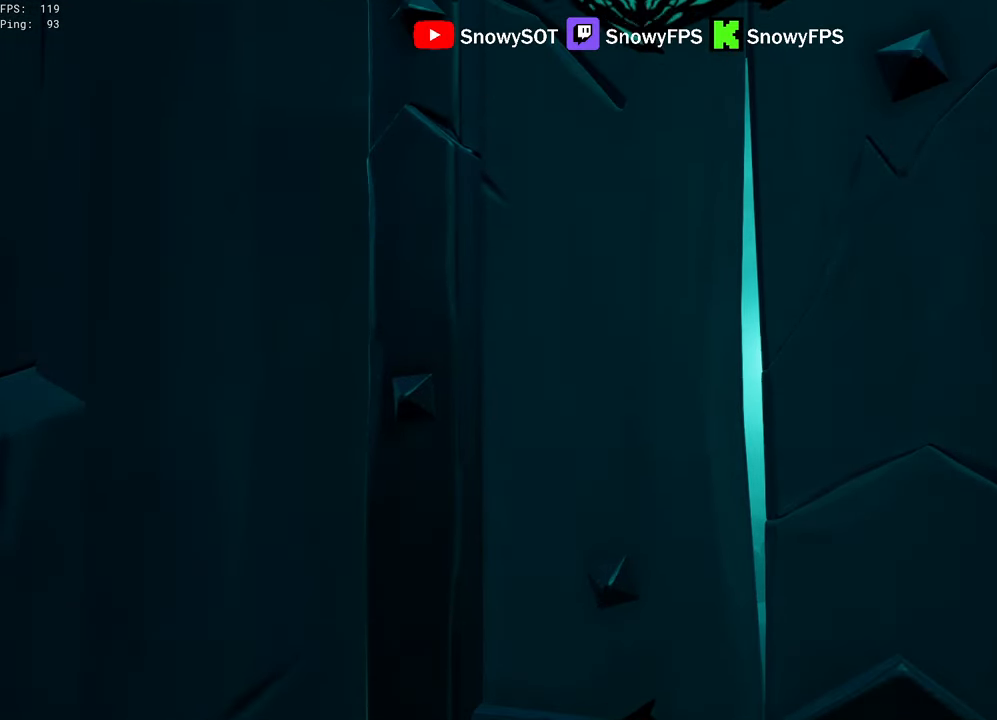
{"keys": [], "mouse": [], "mouse_move": "still", "events": []}
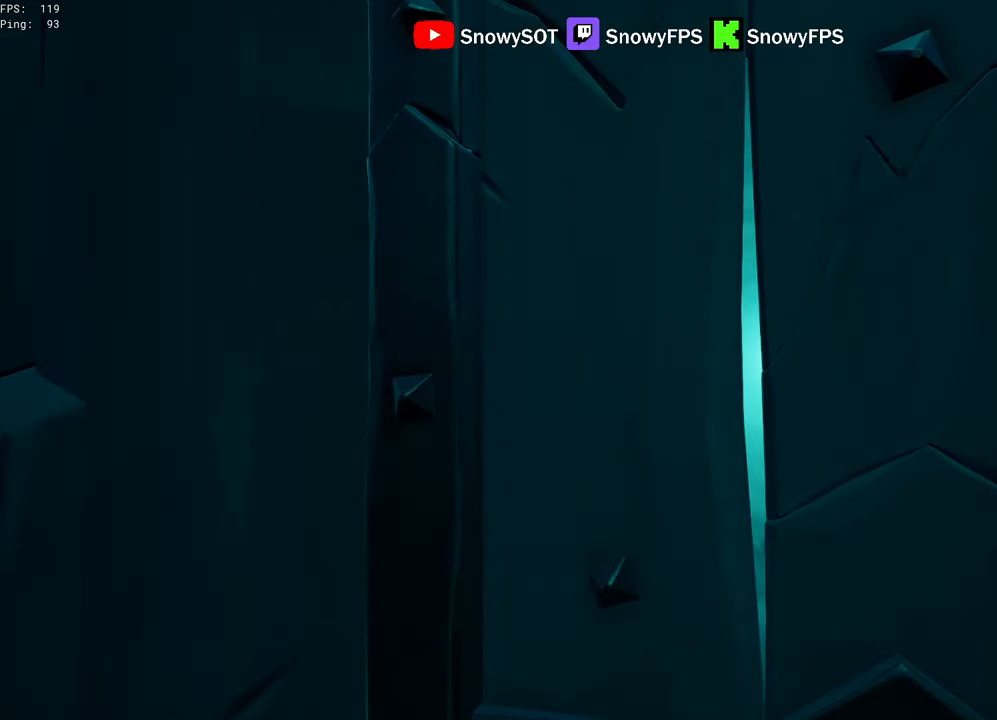
{"keys": [], "mouse": [], "mouse_move": "still", "events": []}
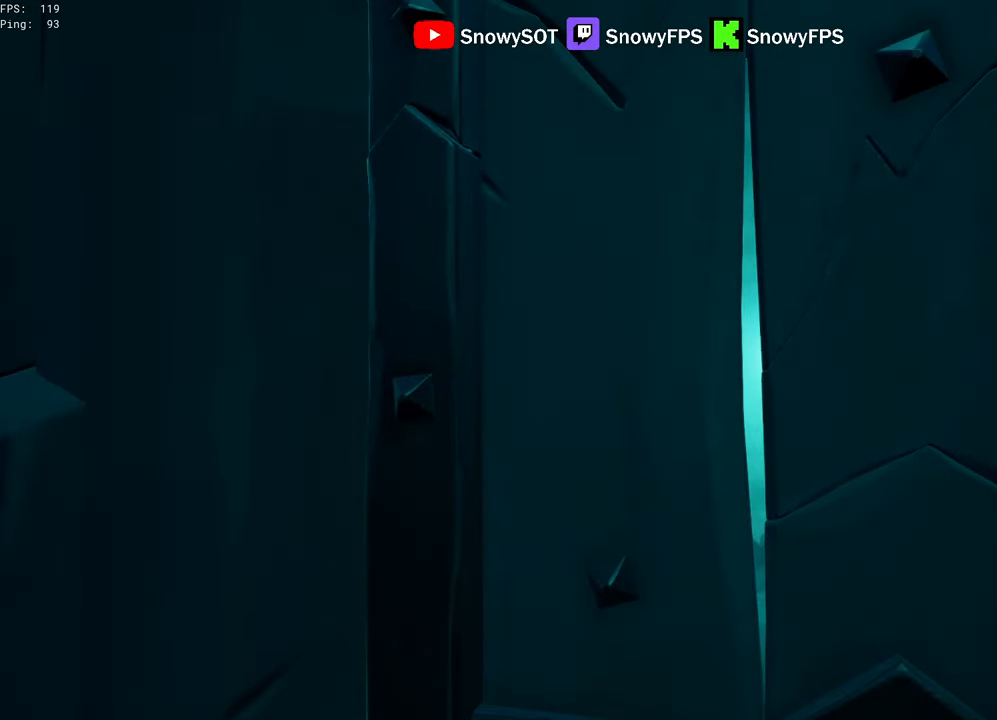
{"keys": [], "mouse": [], "mouse_move": "still", "events": []}
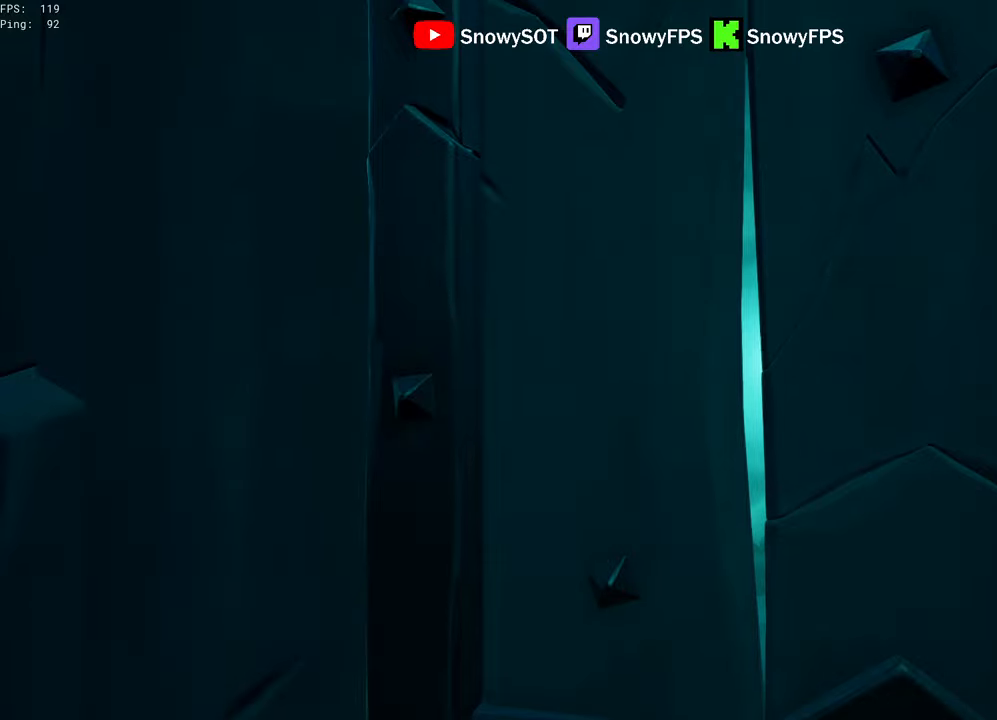
{"keys": [], "mouse": [], "mouse_move": "still", "events": []}
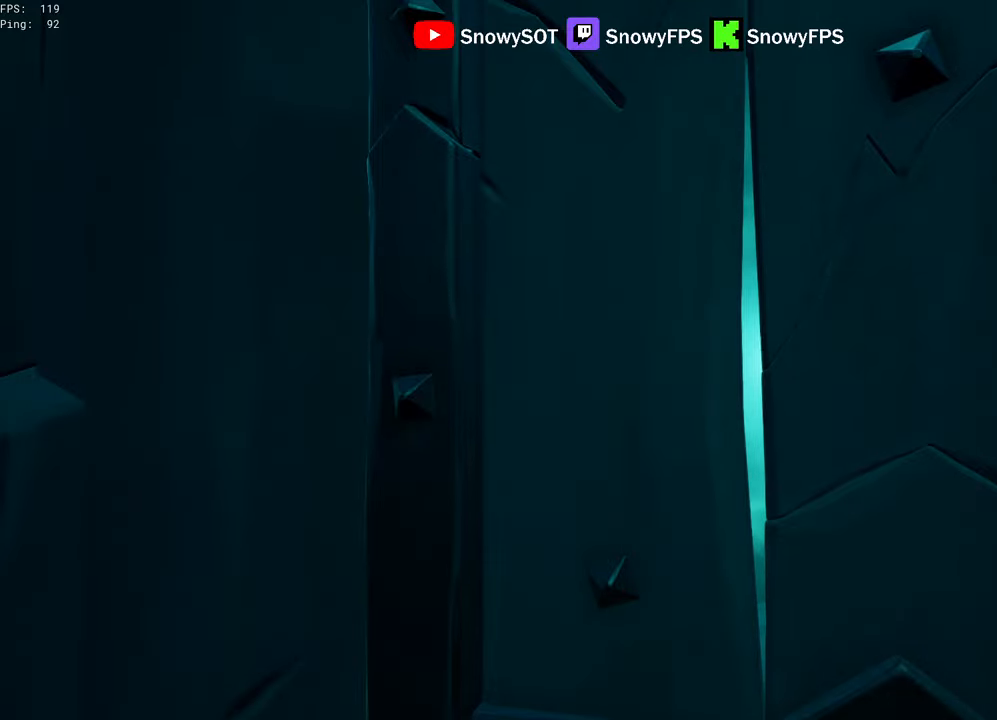
{"keys": [], "mouse": [], "mouse_move": "still", "events": []}
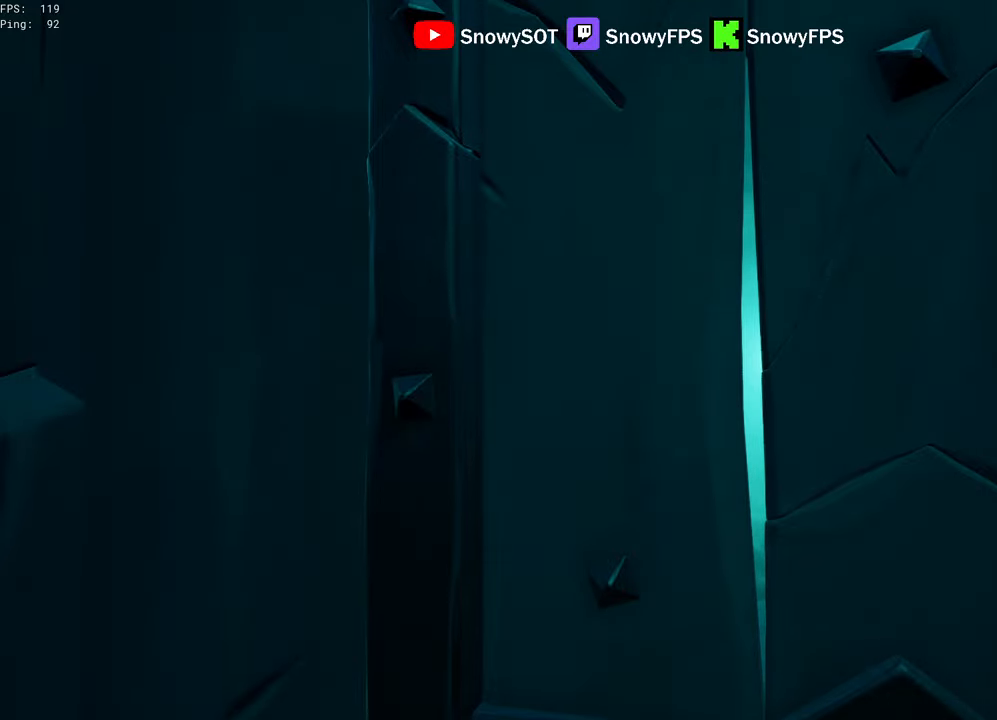
{"keys": [], "mouse": [], "mouse_move": "still", "events": []}
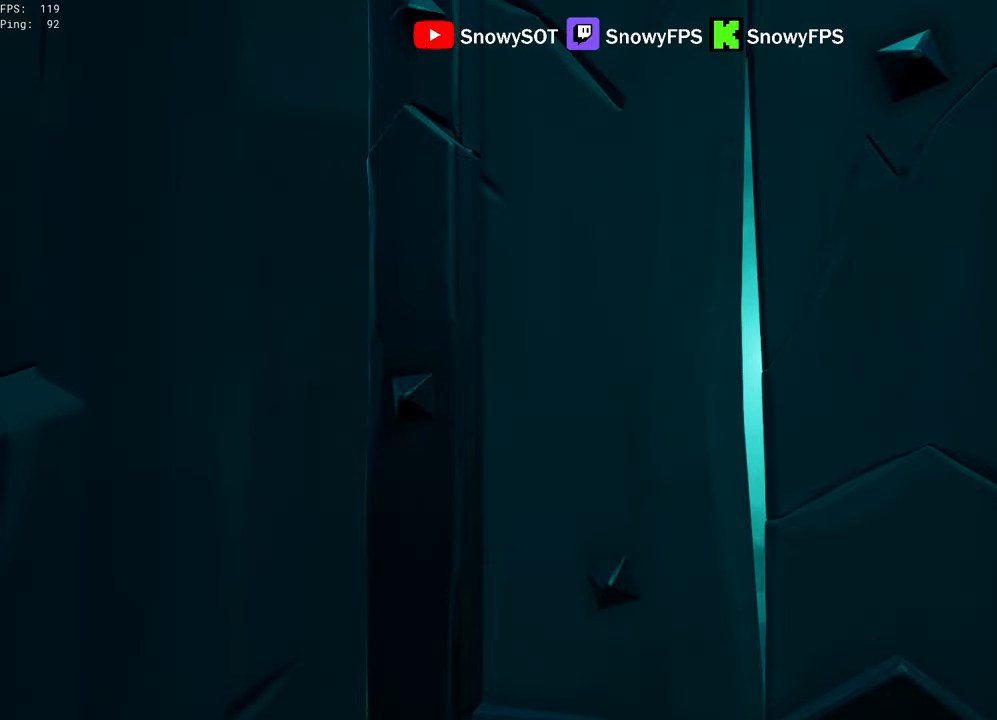
{"keys": [], "mouse": [], "mouse_move": "still", "events": []}
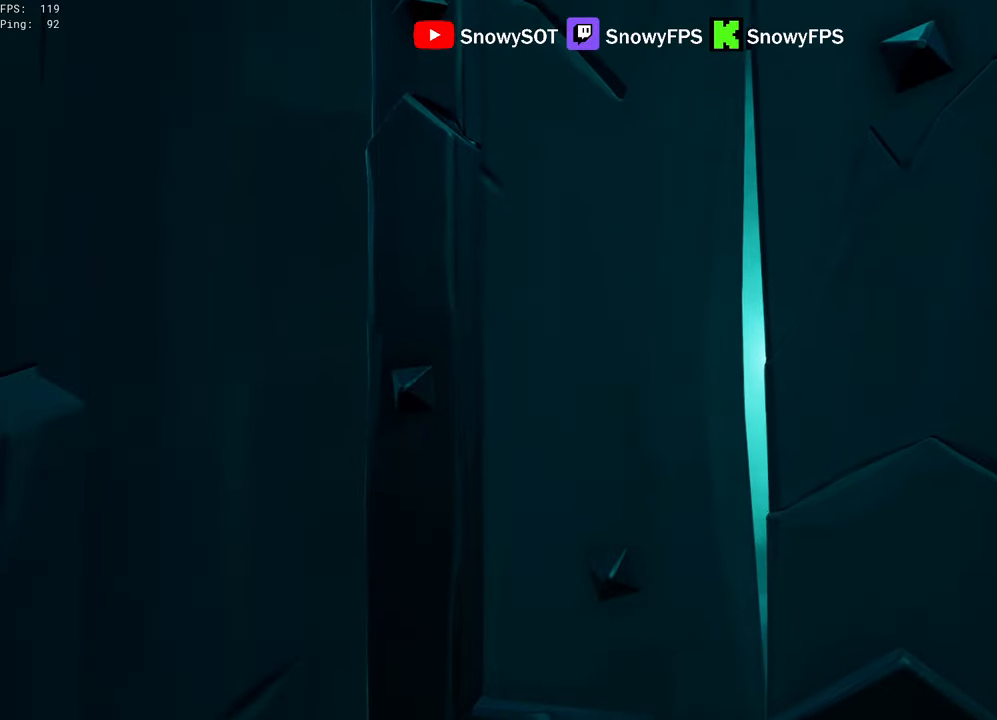
{"keys": [], "mouse": [], "mouse_move": "still", "events": []}
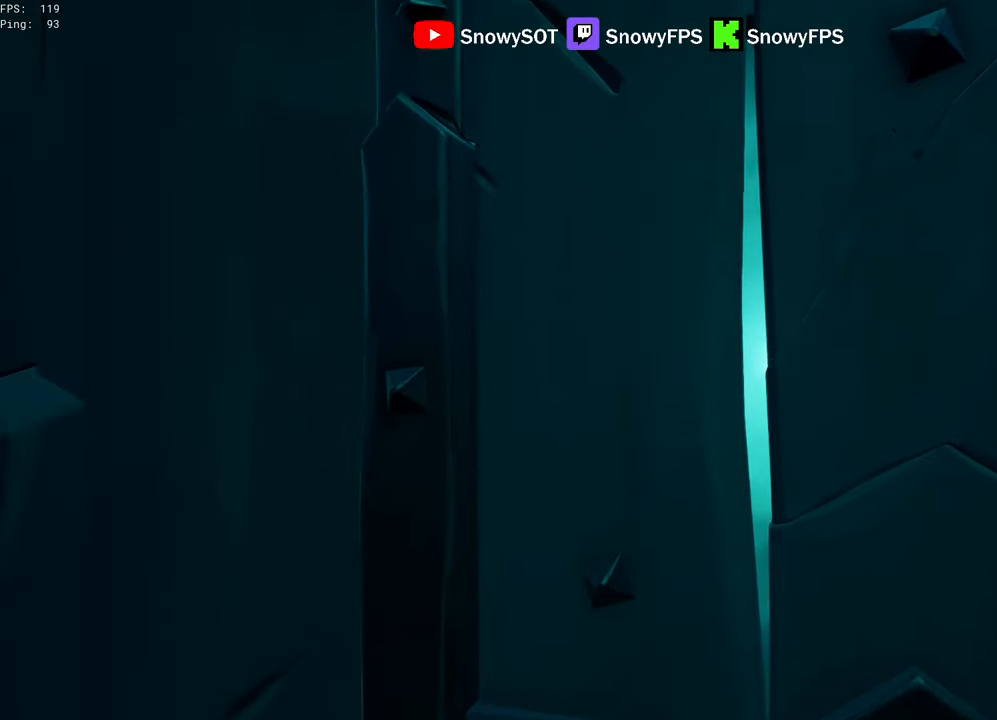
{"keys": [], "mouse": [], "mouse_move": "still", "events": []}
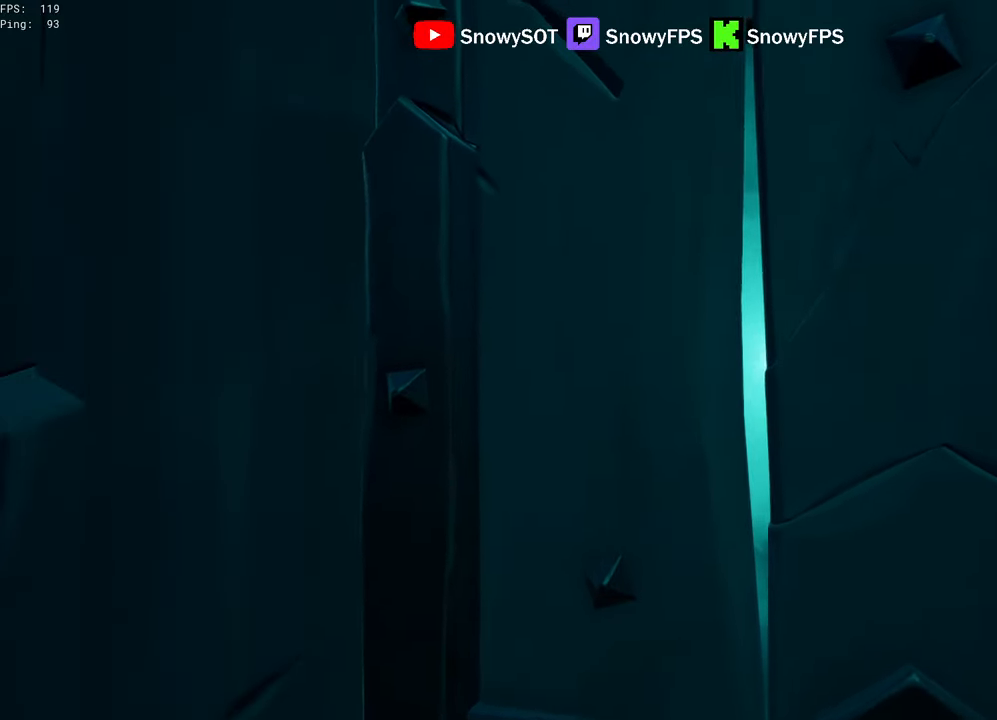
{"keys": ["w"], "mouse": [], "mouse_move": "still", "events": [[384, "w", "down"]]}
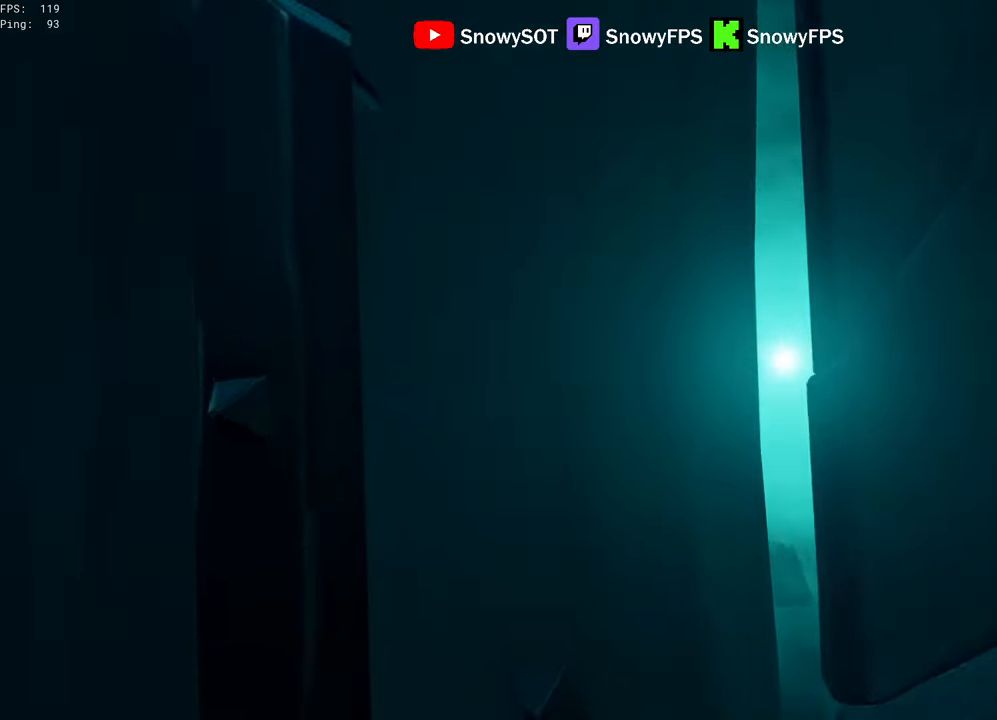
{"keys": ["w"], "mouse": [], "mouse_move": "still", "events": [[167, "d", "down"], [300, "d", "up"]]}